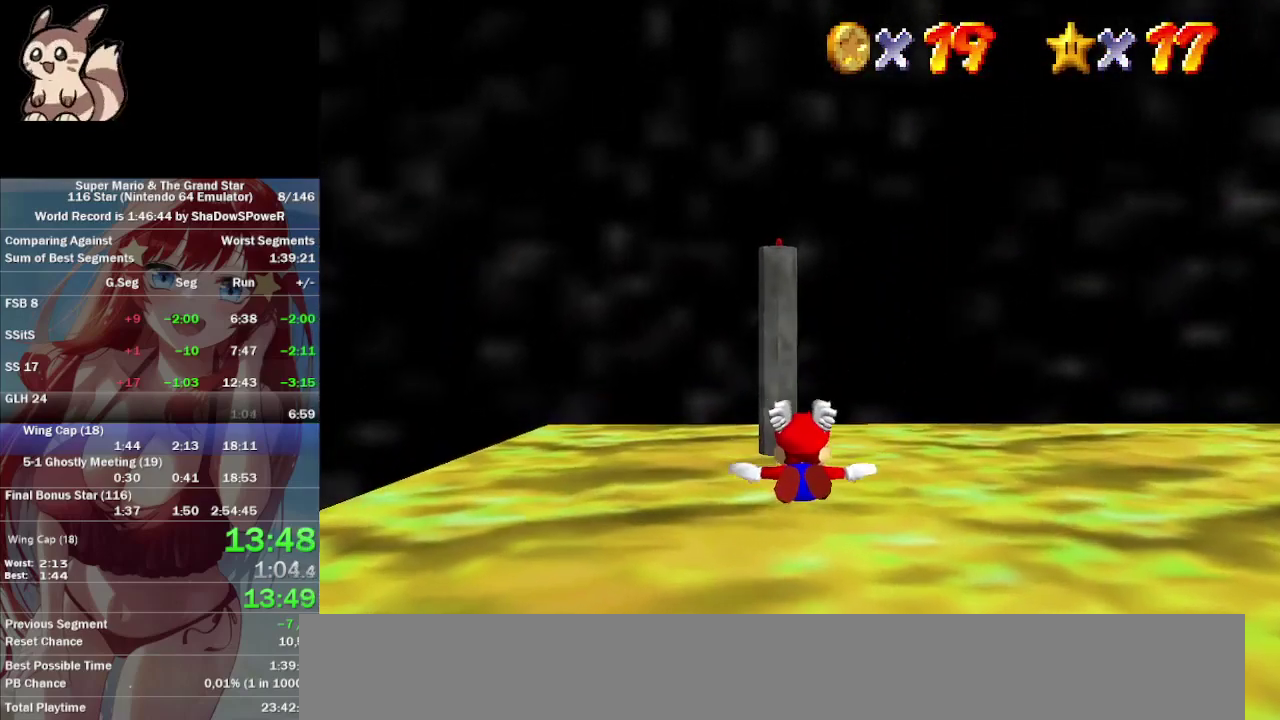
Gameplay with a controller (Nintendo layout); each line is a JSON object with the inputs held at the frame after it. "events" lists button and stick changes between this image and that frame as [ms after this image, input, new state], when the widget could be followed in between. Not read: A B C_DOWN C_LEFT C_RIGHT C_UP L3 R3 Z.
{"buttons": [], "left_stick": "up", "events": [[500, "left_stick", "up"]]}
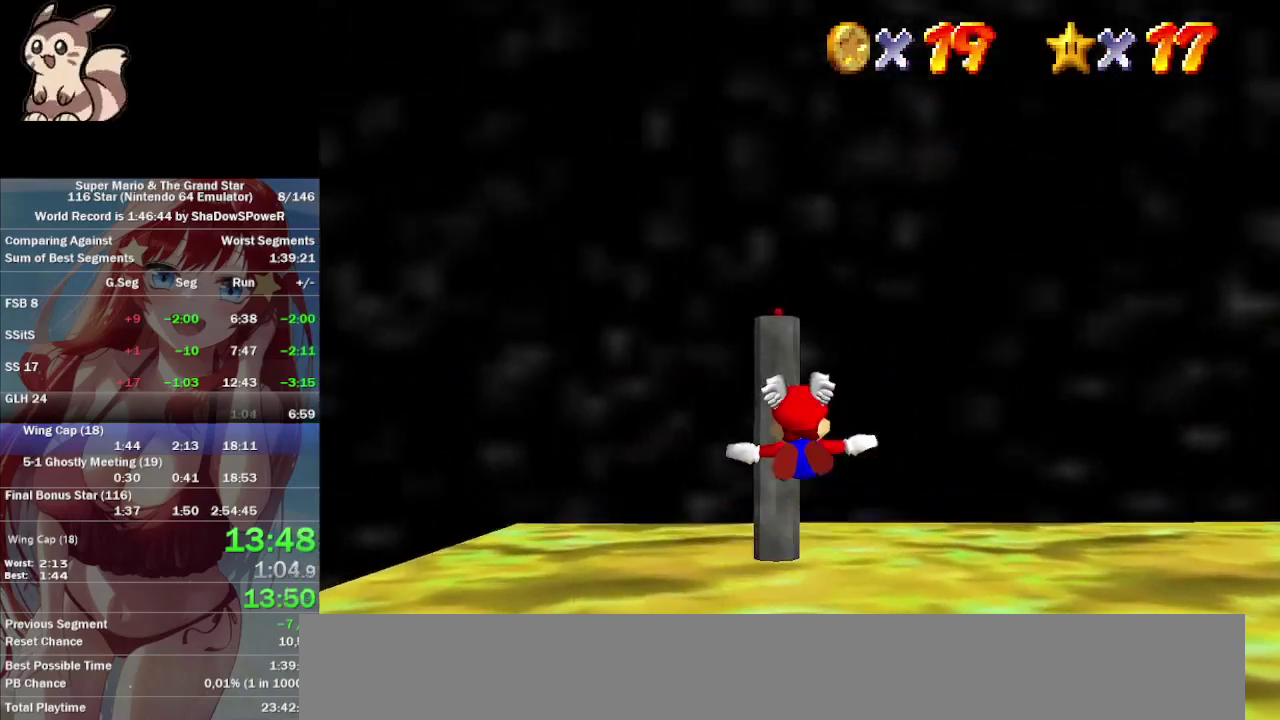
{"buttons": [], "left_stick": "up", "events": [[233, "left_stick", "center"], [467, "left_stick", "up"]]}
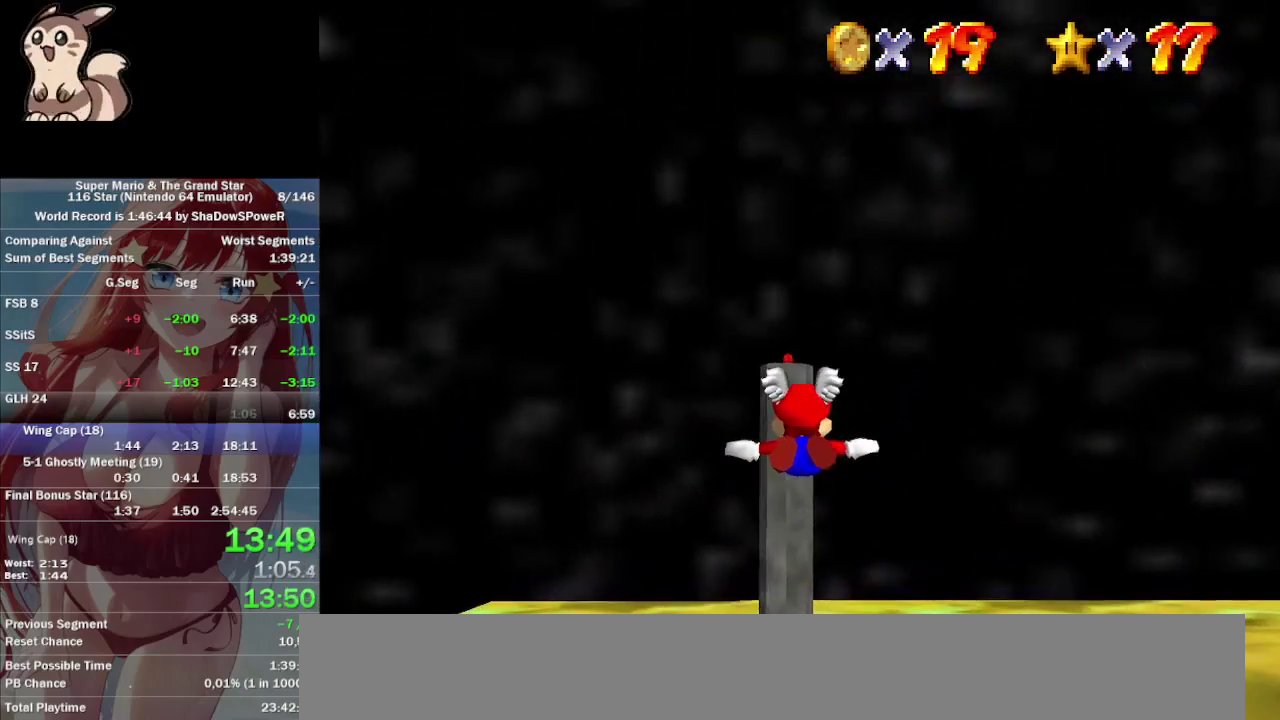
{"buttons": [], "left_stick": "center", "events": [[133, "left_stick", "center"], [267, "left_stick", "up"], [500, "left_stick", "center"]]}
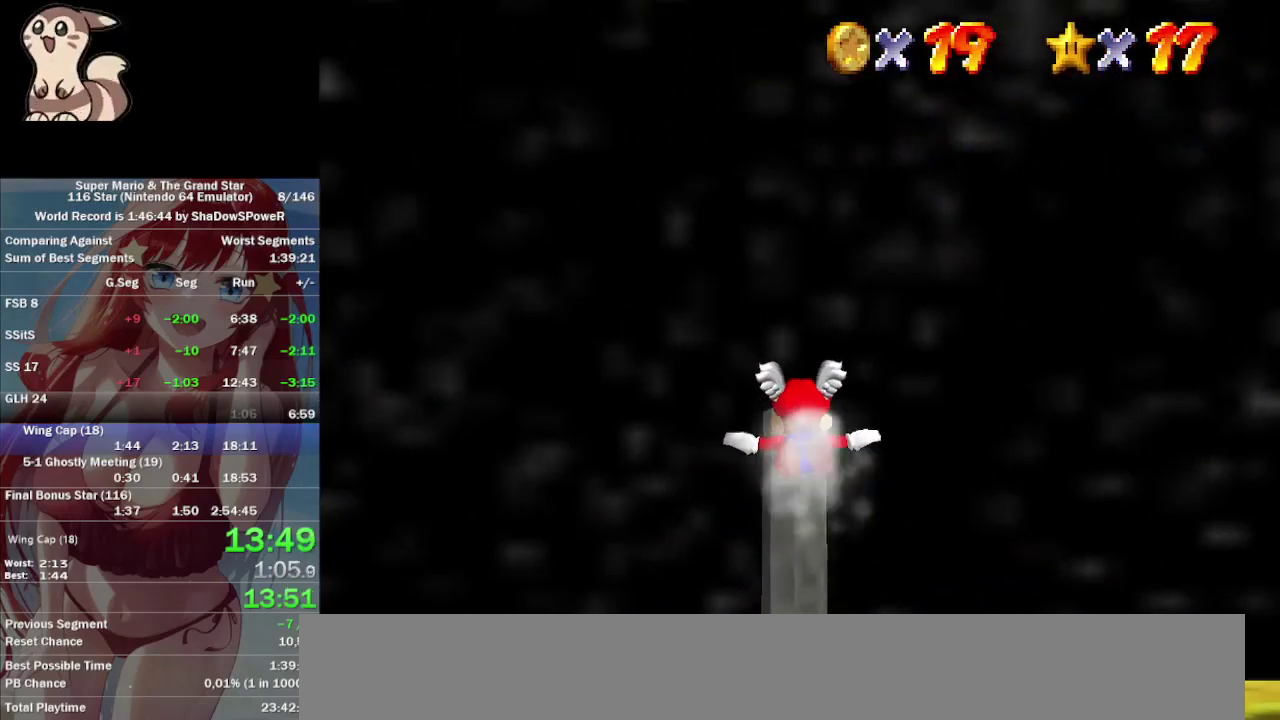
{"buttons": [], "left_stick": "up", "events": [[433, "left_stick", "up"]]}
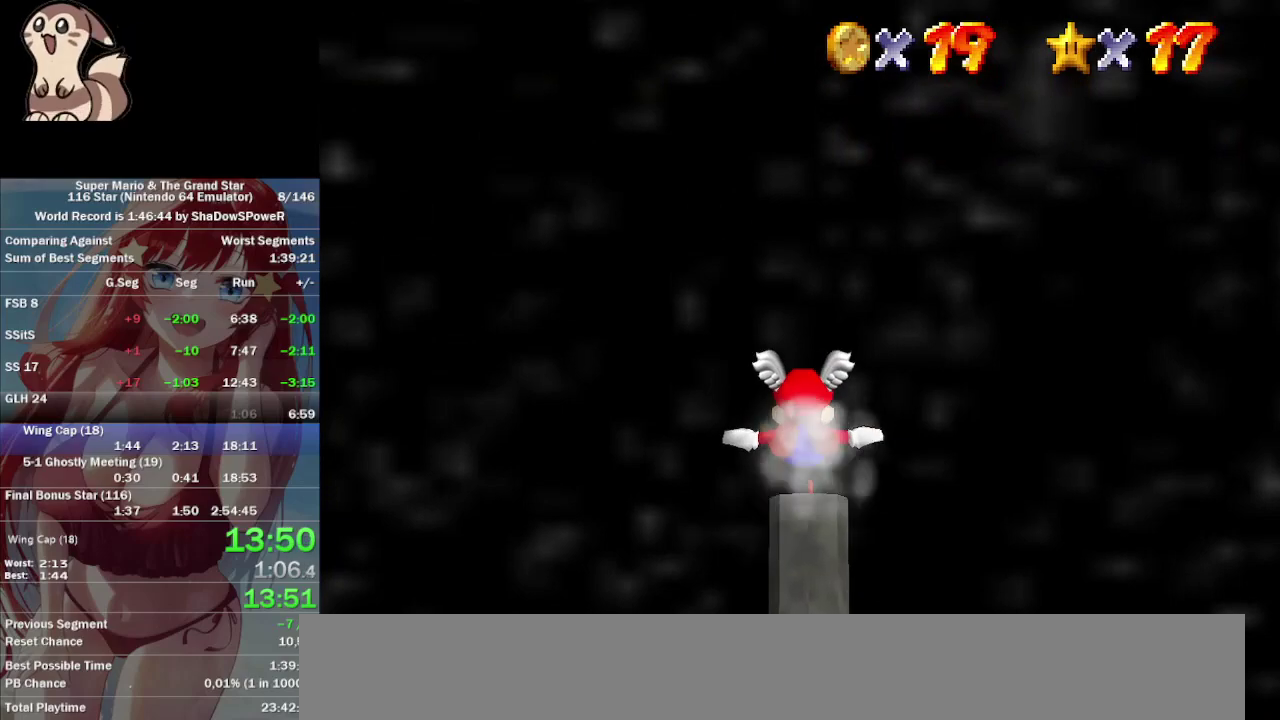
{"buttons": [], "left_stick": "center", "events": [[167, "left_stick", "center"]]}
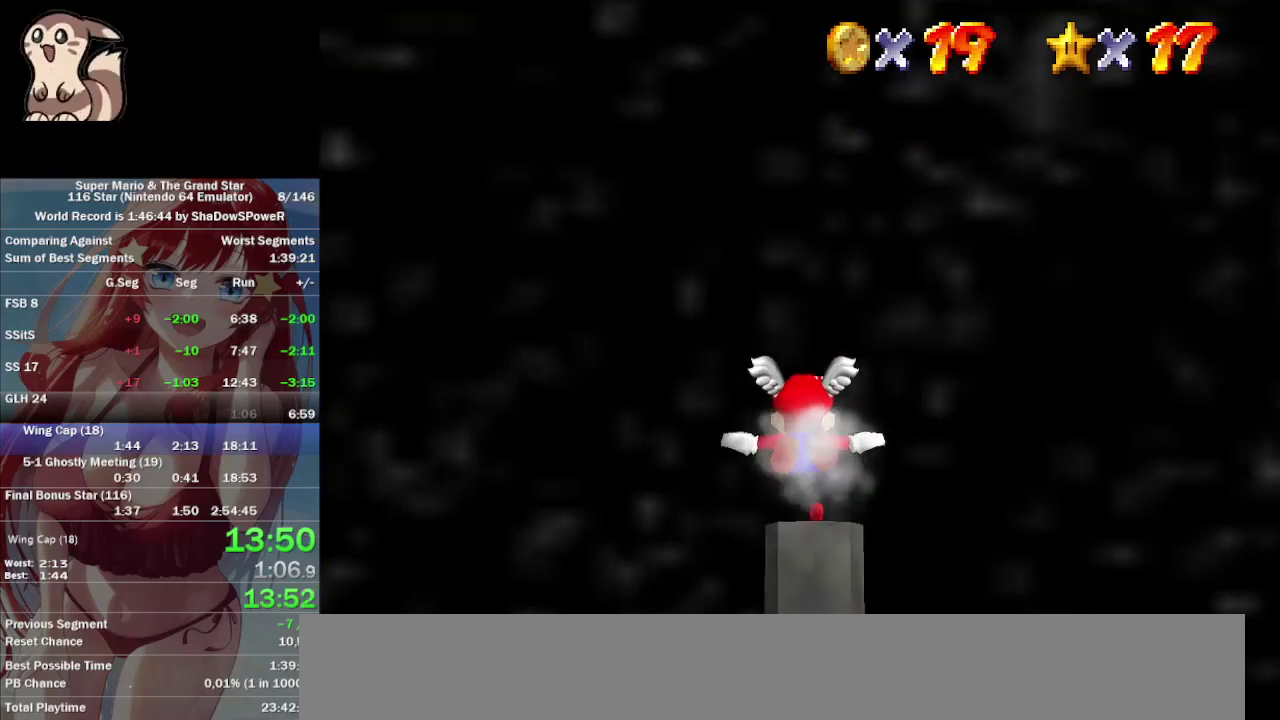
{"buttons": [], "left_stick": "center", "events": [[33, "left_stick", "up"], [433, "left_stick", "center"]]}
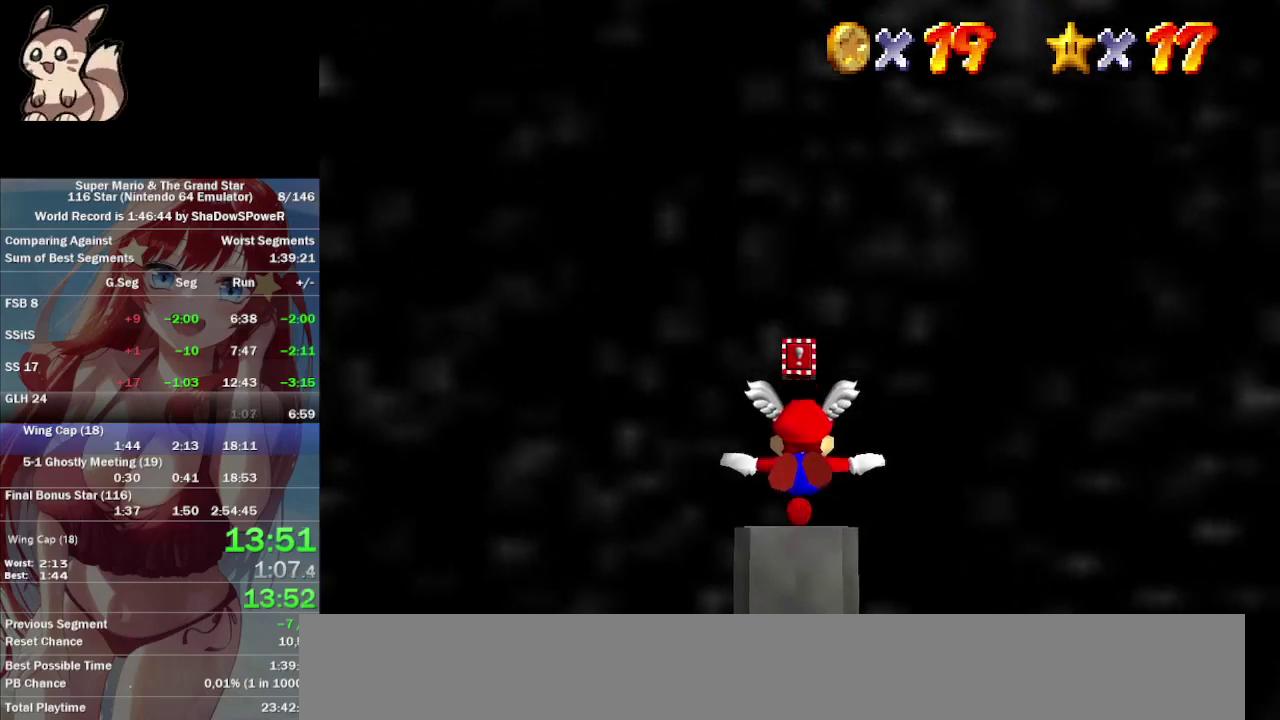
{"buttons": [], "left_stick": "center", "events": [[200, "left_stick", "up"], [400, "left_stick", "center"]]}
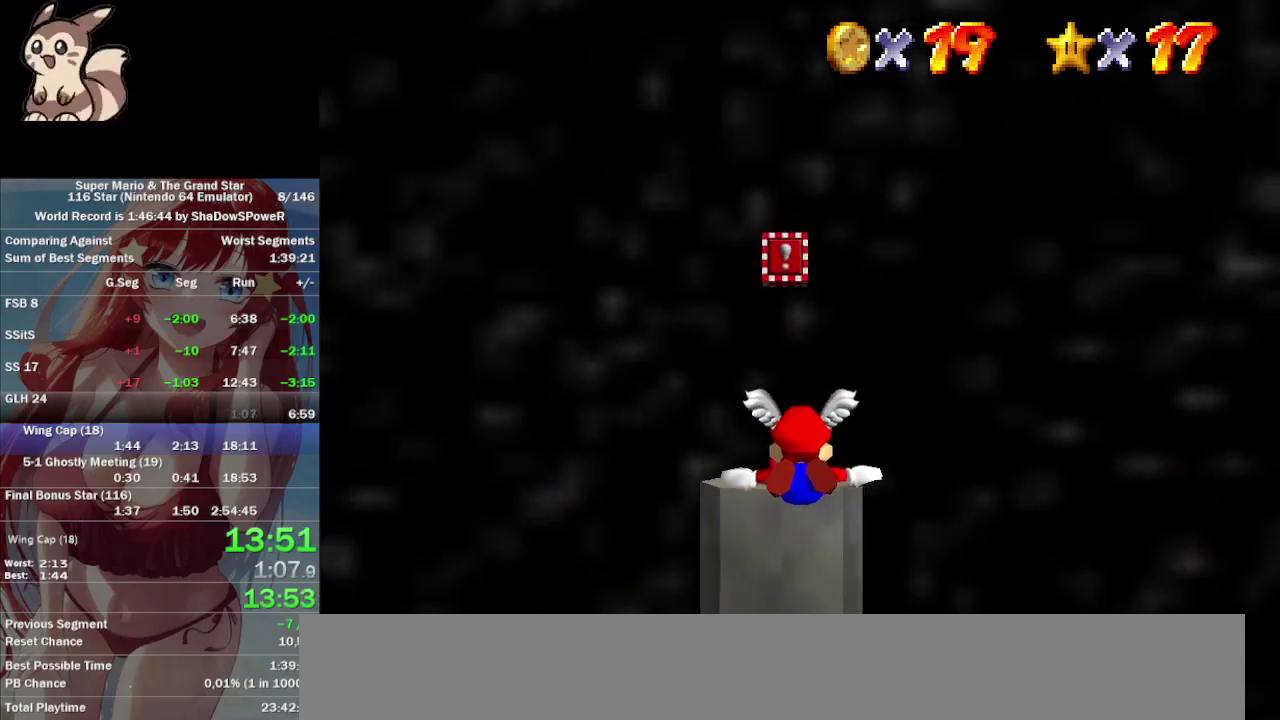
{"buttons": [], "left_stick": "up-left", "events": [[167, "left_stick", "up-left"], [233, "left_stick", "center"], [433, "left_stick", "up-left"]]}
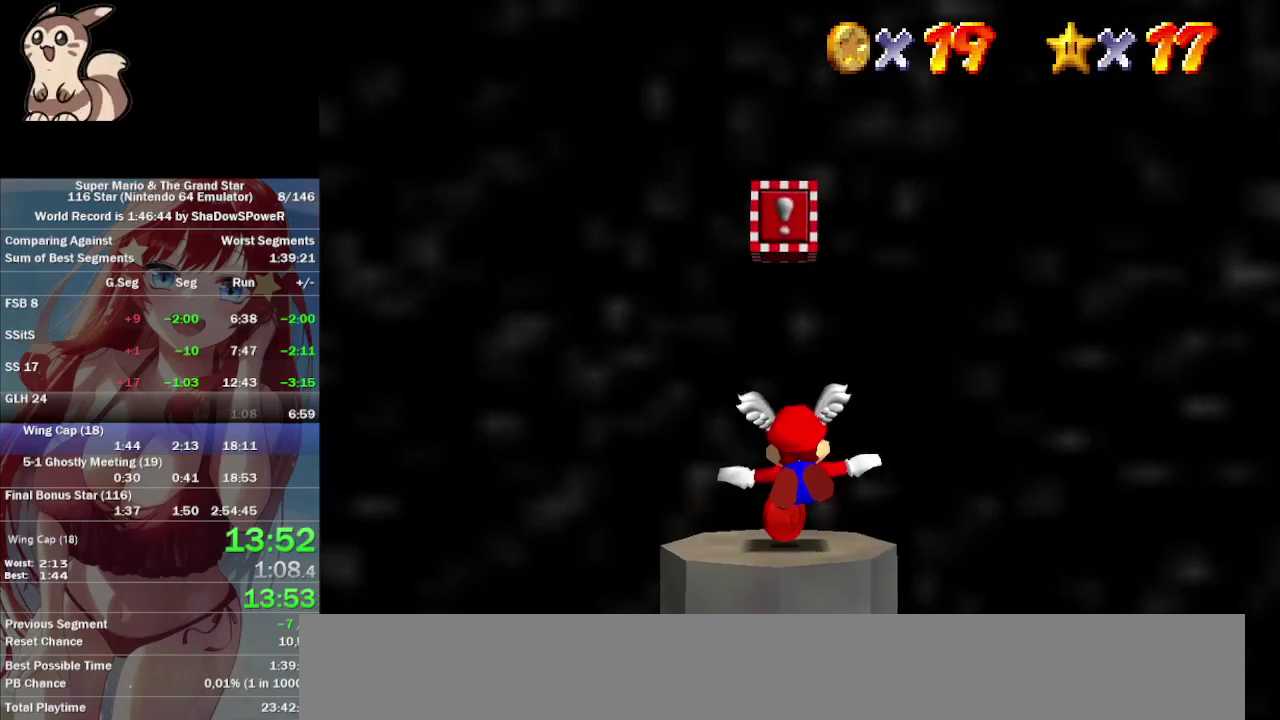
{"buttons": [], "left_stick": "center", "events": [[100, "left_stick", "center"], [167, "left_stick", "up-left"], [367, "left_stick", "center"]]}
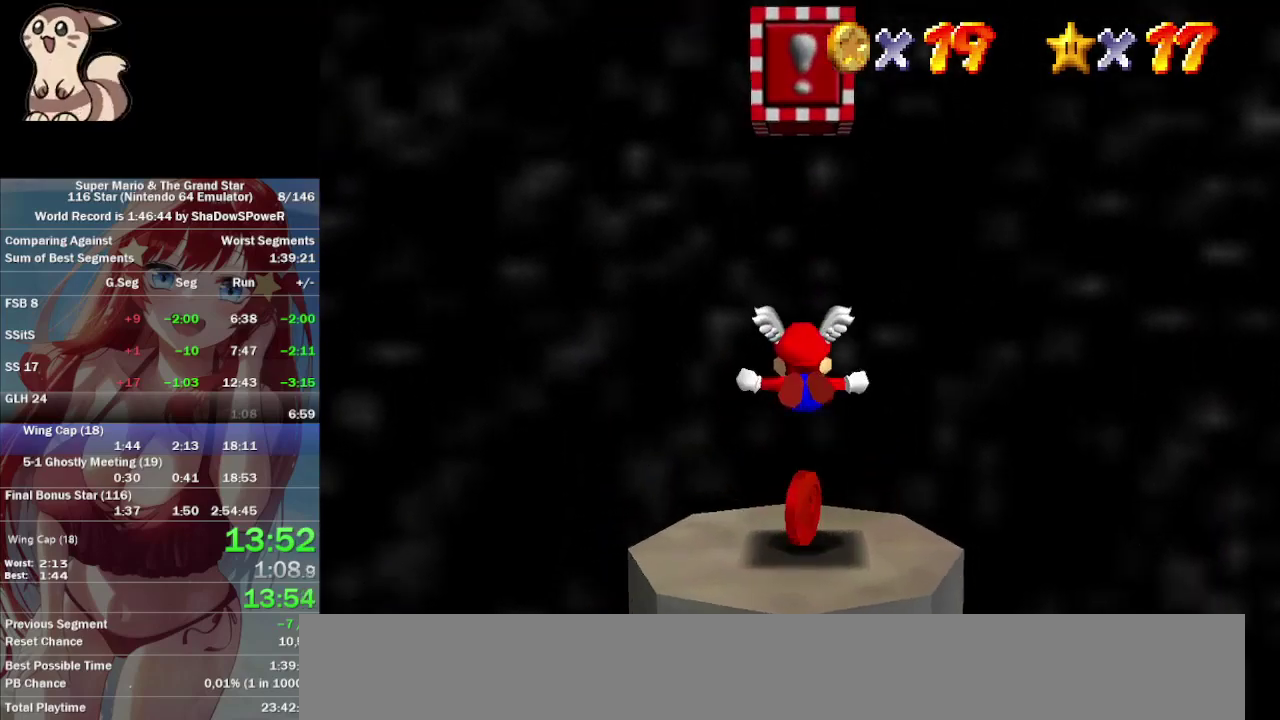
{"buttons": [], "left_stick": "center", "events": [[67, "left_stick", "down"], [400, "left_stick", "center"]]}
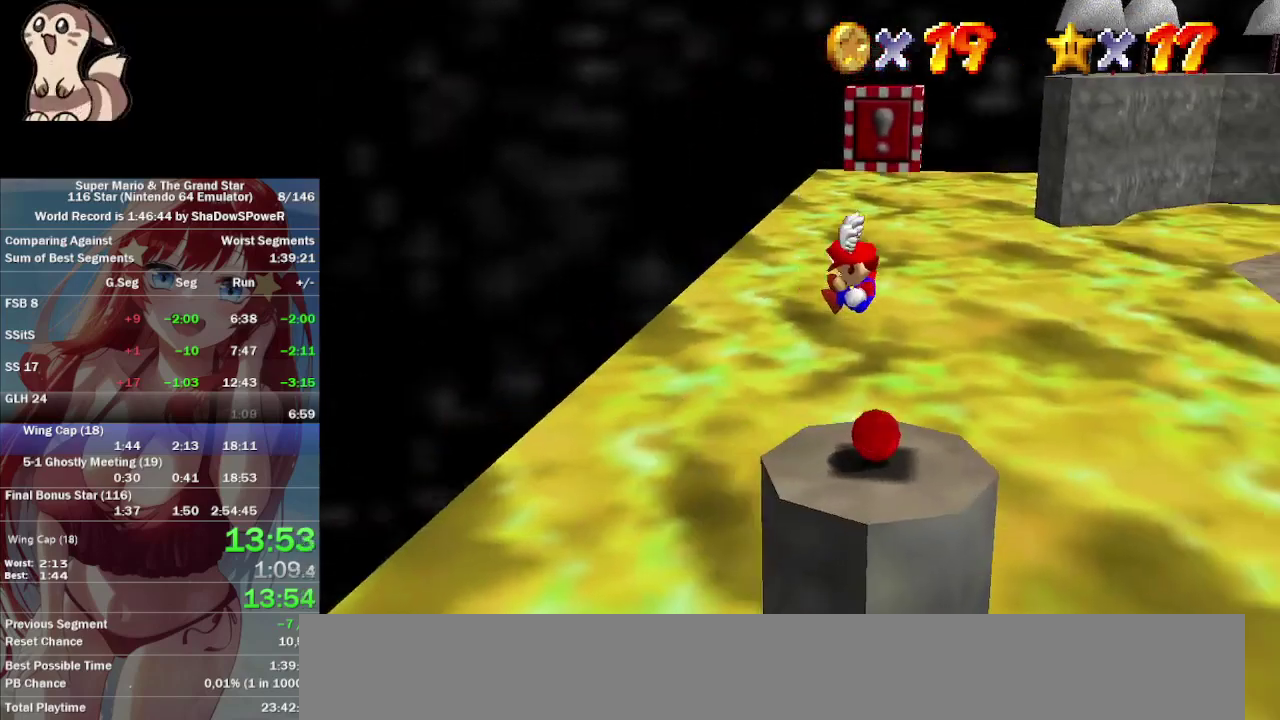
{"buttons": [], "left_stick": "center"}
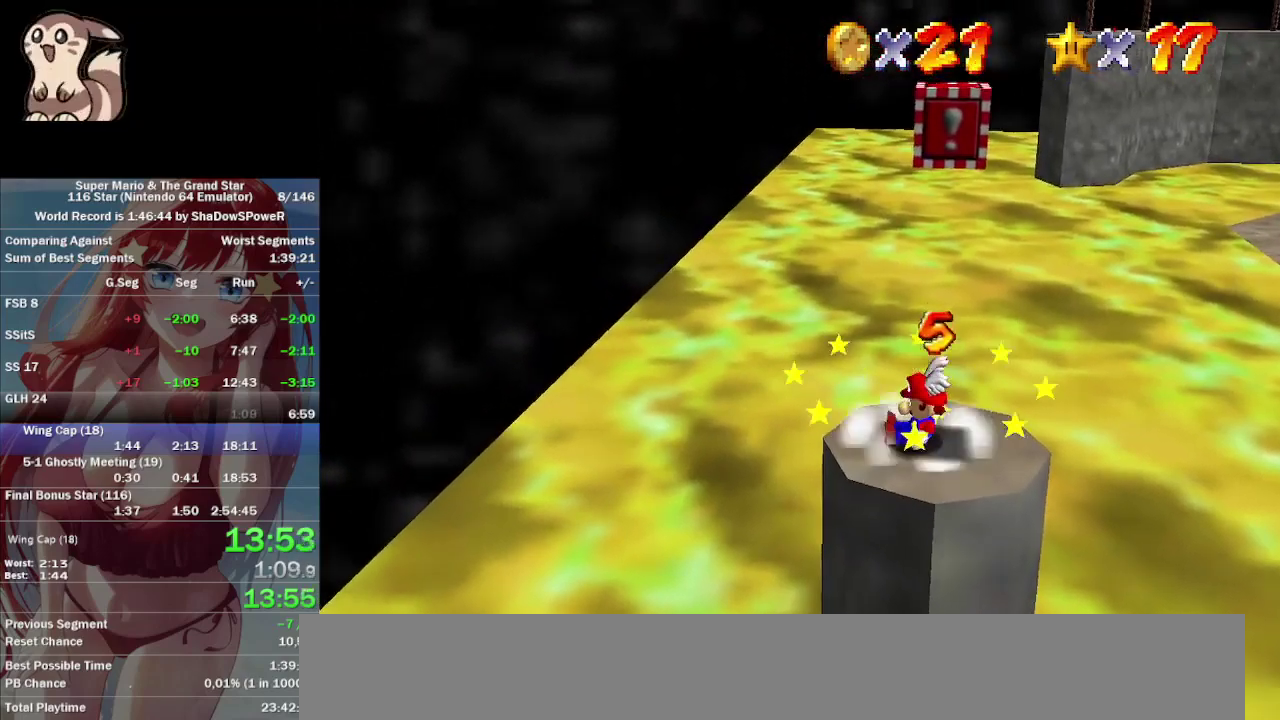
{"buttons": [], "left_stick": "down"}
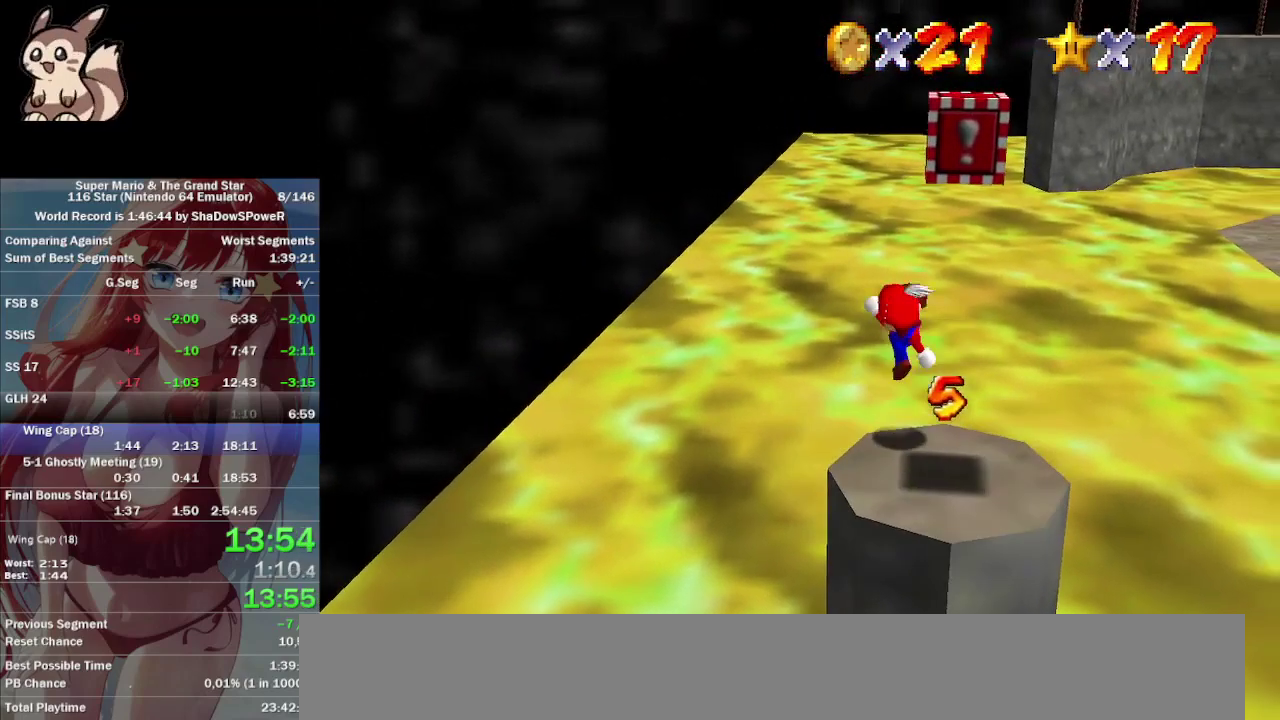
{"buttons": [], "left_stick": "center", "events": [[267, "left_stick", "center"]]}
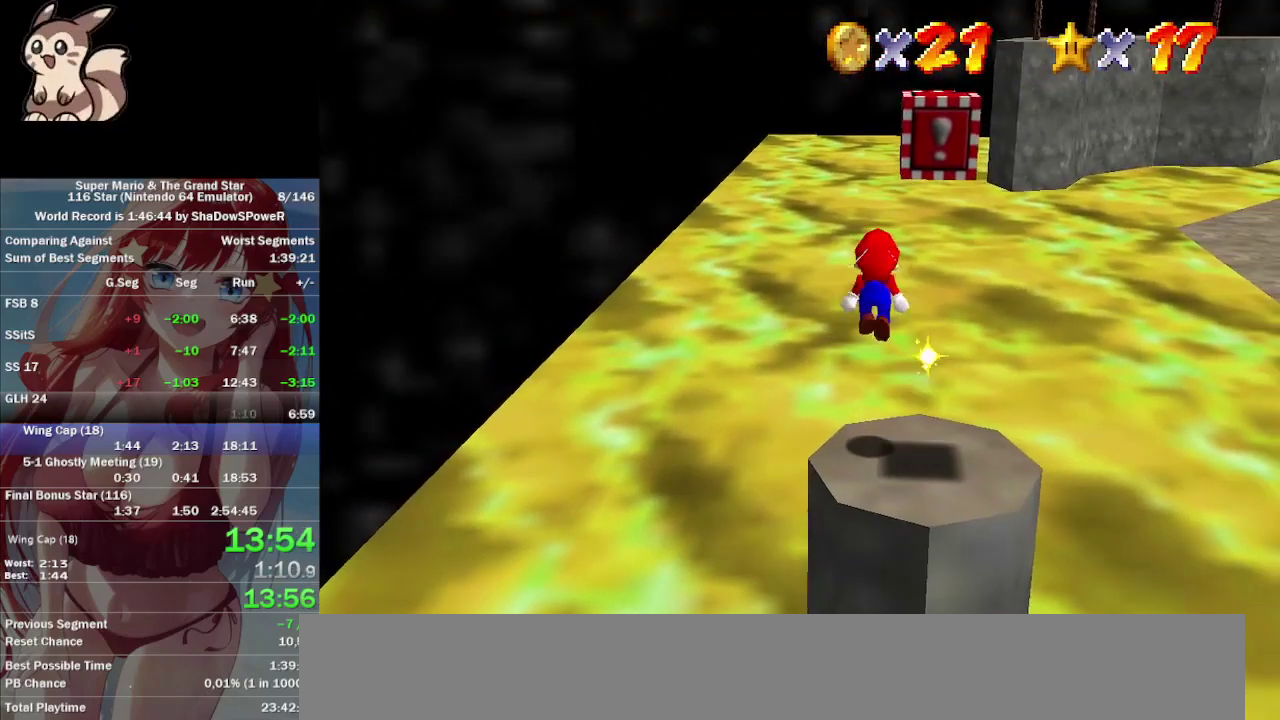
{"buttons": [], "left_stick": "up", "events": [[100, "left_stick", "up-left"], [167, "left_stick", "up"]]}
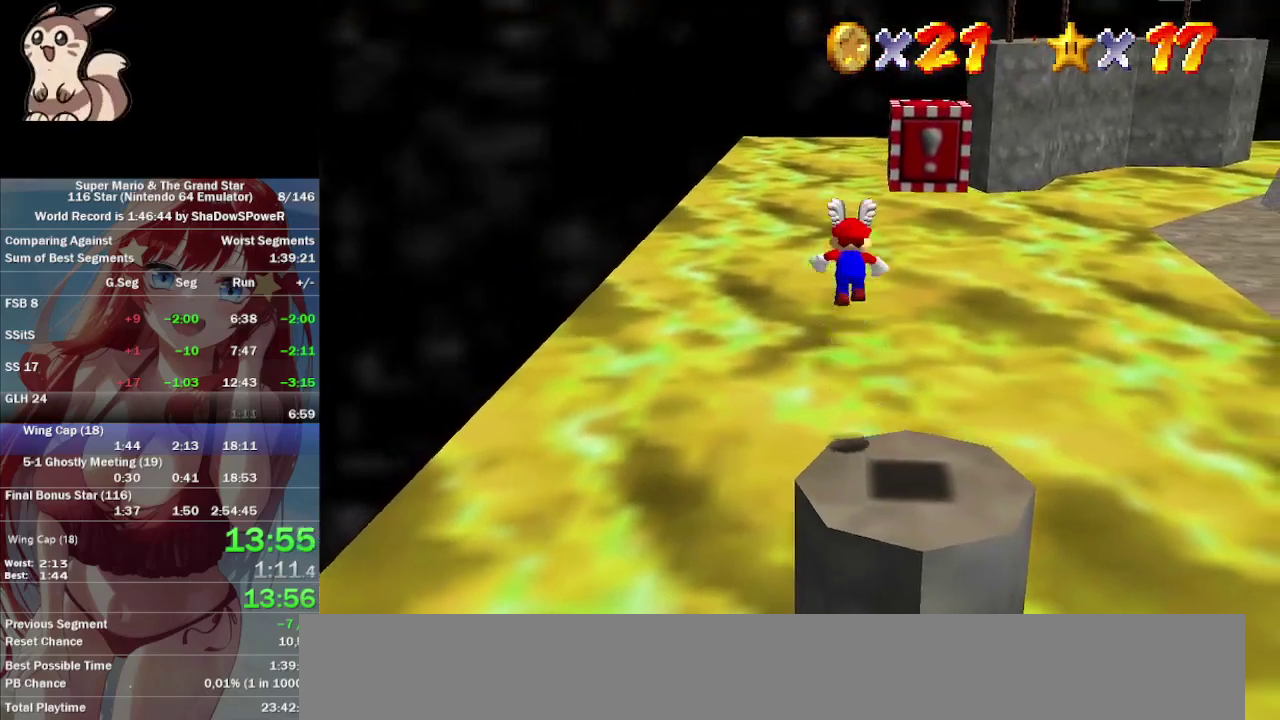
{"buttons": [], "left_stick": "up-right", "events": [[367, "left_stick", "up-right"]]}